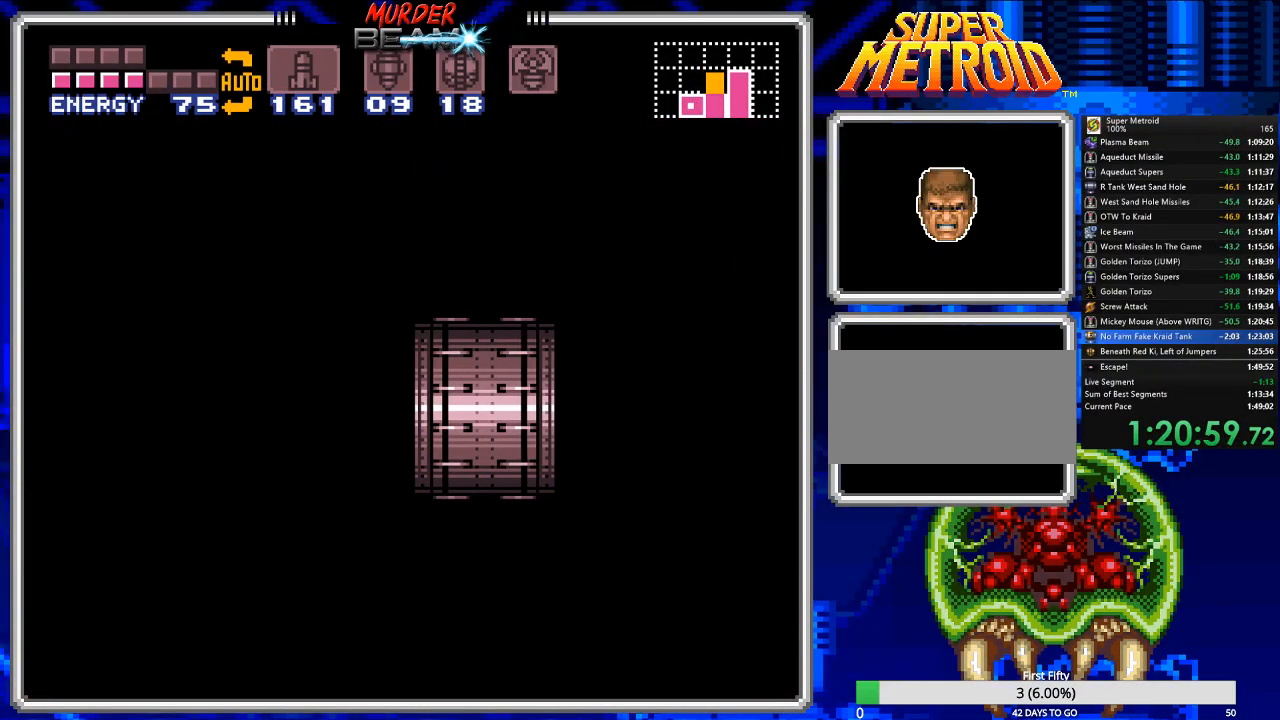
Gameplay with a controller (Nintendo layout); each line is a JSON object with the inputs held at the frame after it. "events" lists button and stick changes between this image and that frame as [ms after this image, input, new state], when the widget could be followed in between. Not read: L3 R3 SELECT.
{"buttons": ["B", "DPAD_RIGHT"], "events": []}
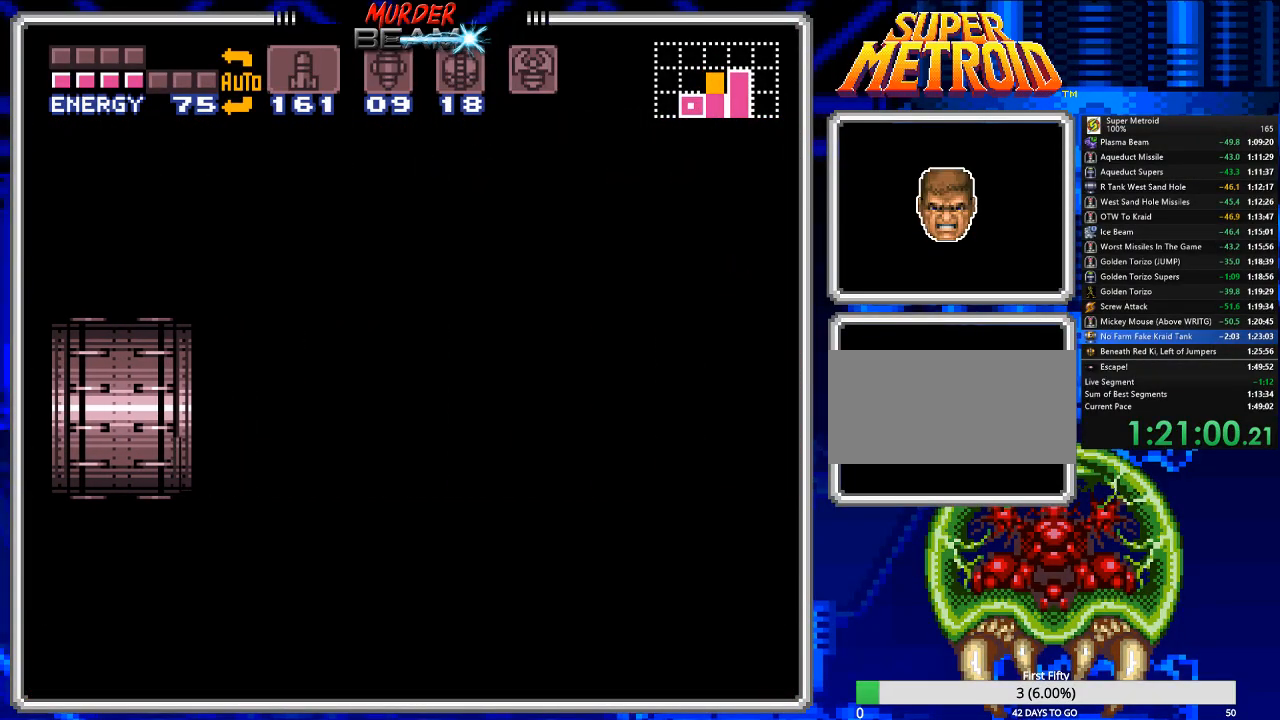
{"buttons": ["B", "DPAD_RIGHT"], "events": []}
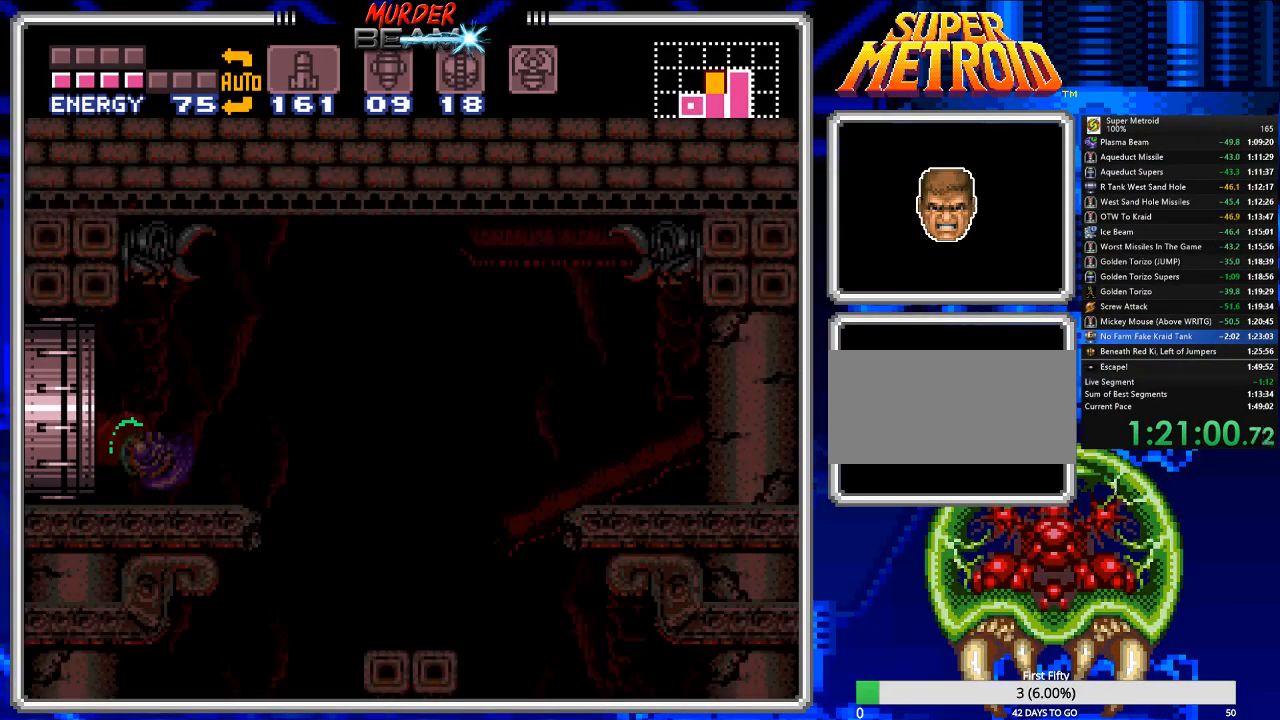
{"buttons": ["B", "DPAD_RIGHT"], "events": []}
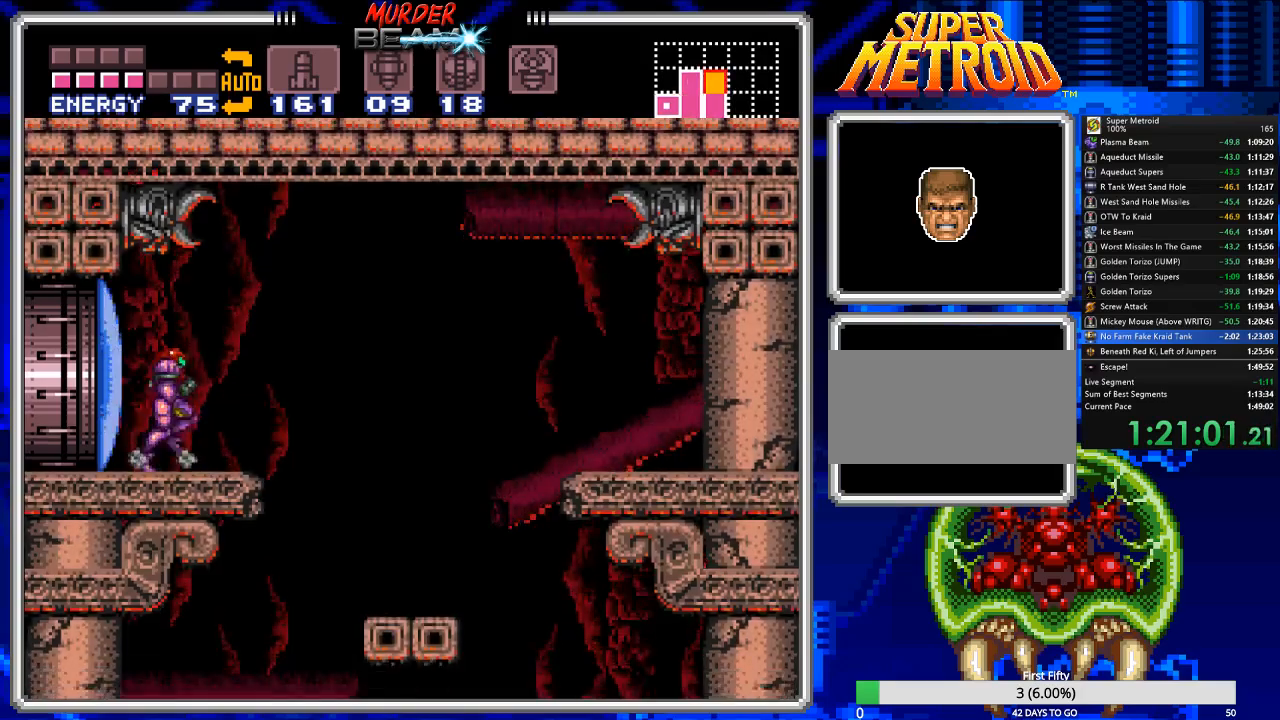
{"buttons": ["B", "DPAD_RIGHT"], "events": []}
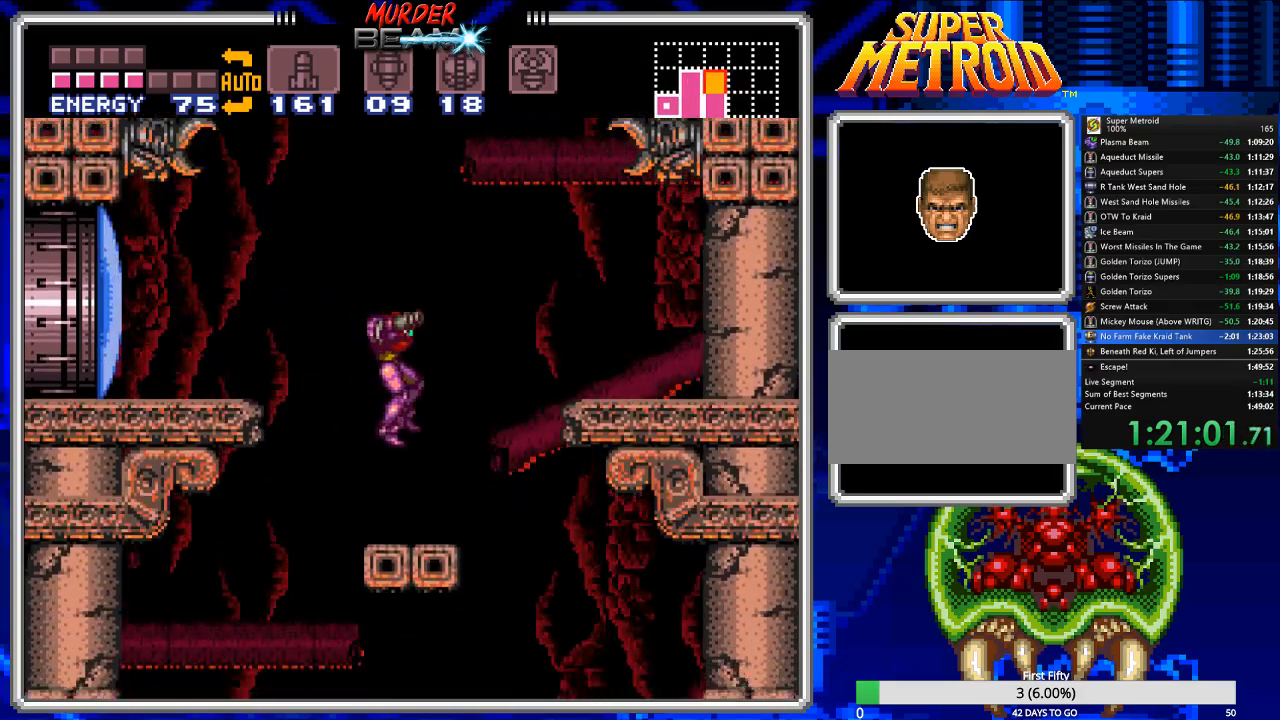
{"buttons": ["B", "DPAD_LEFT"], "events": [[333, "DPAD_RIGHT", "up"], [400, "DPAD_DOWN", "down"], [467, "DPAD_DOWN", "up"], [467, "DPAD_LEFT", "down"]]}
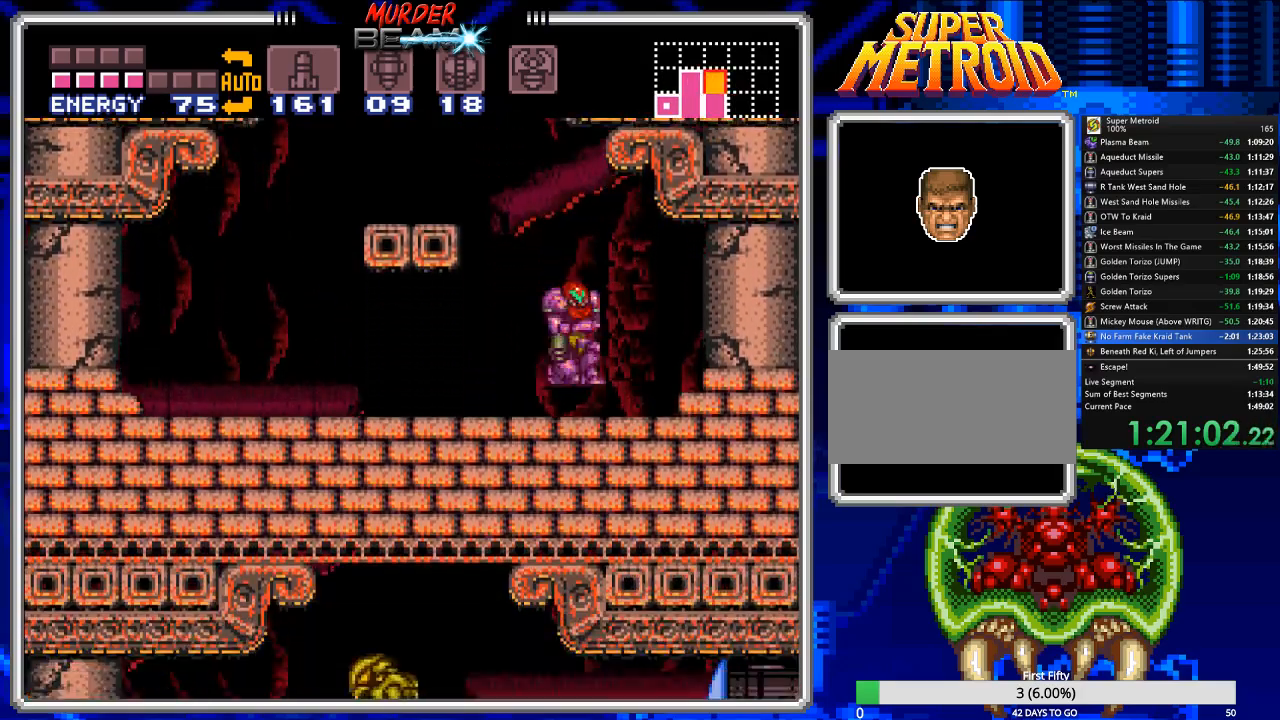
{"buttons": ["B", "DPAD_LEFT"], "events": [[200, "DPAD_LEFT", "up"], [233, "A", "down"], [300, "A", "up"], [300, "DPAD_LEFT", "down"]]}
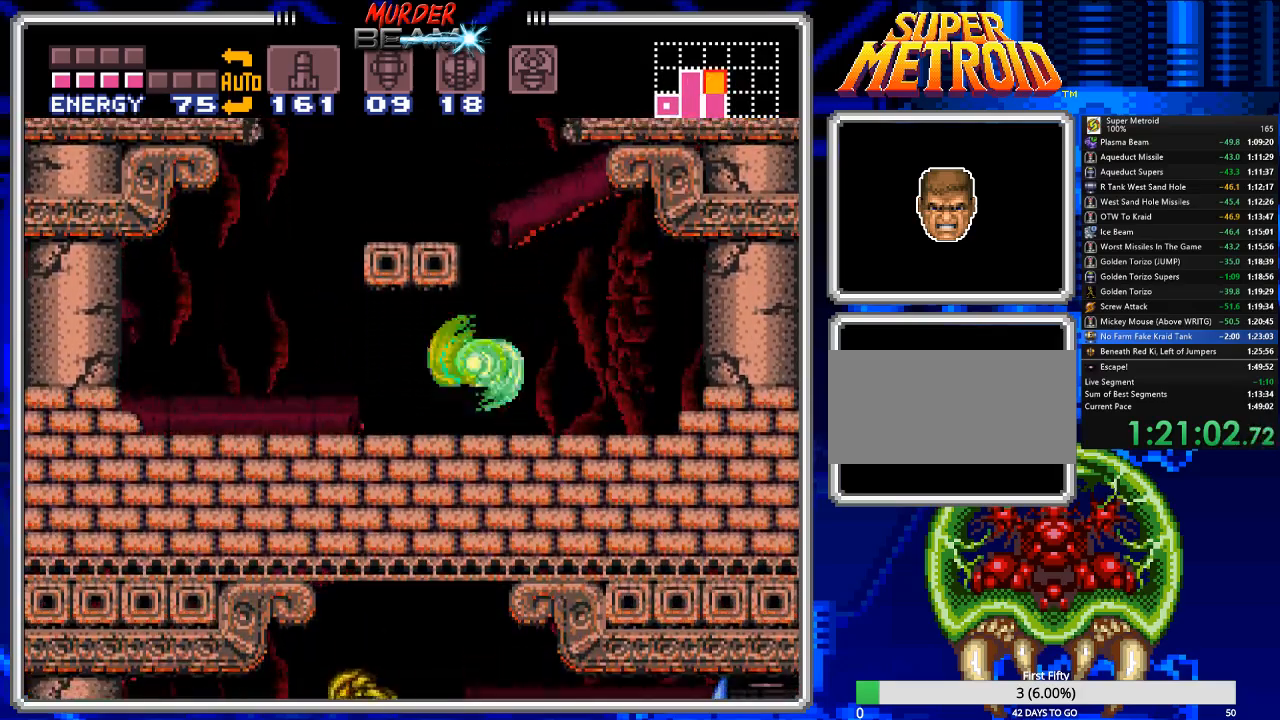
{"buttons": ["B"], "events": [[33, "DPAD_LEFT", "up"], [350, "DPAD_RIGHT", "down"], [483, "DPAD_RIGHT", "up"]]}
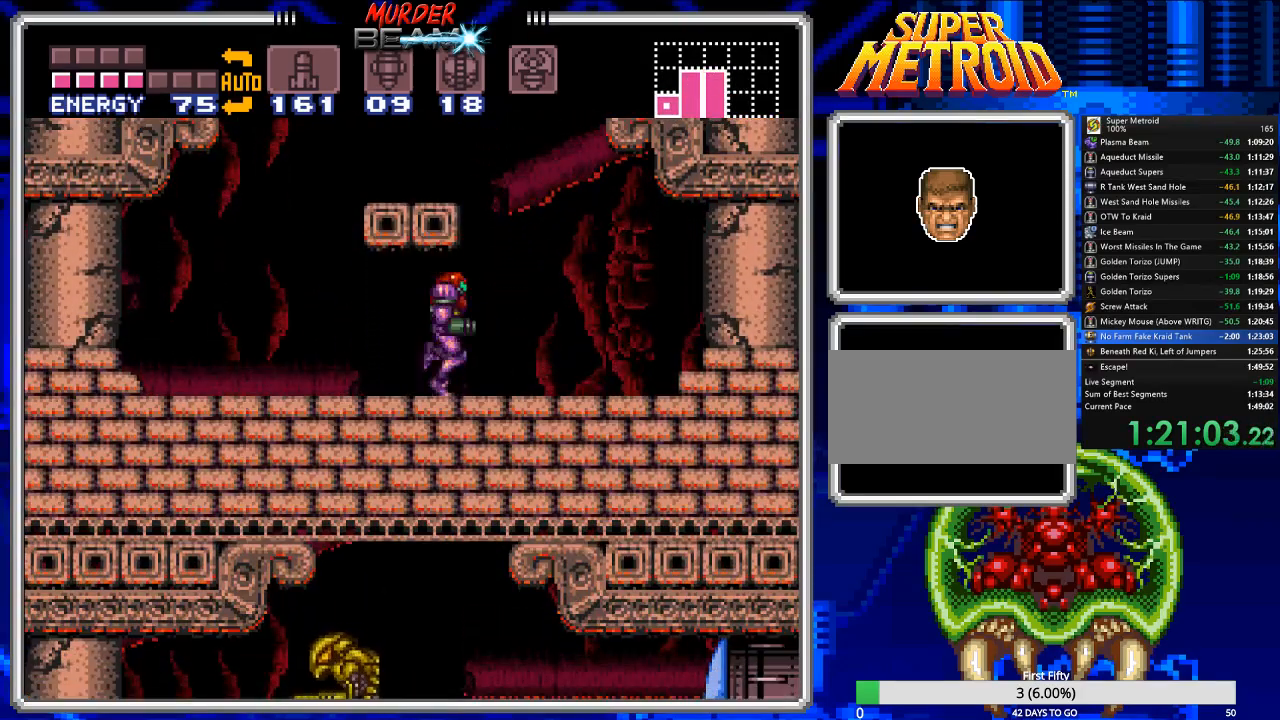
{"buttons": ["B"], "events": [[183, "DPAD_LEFT", "down"], [250, "A", "down"], [317, "A", "up"], [317, "DPAD_LEFT", "up"]]}
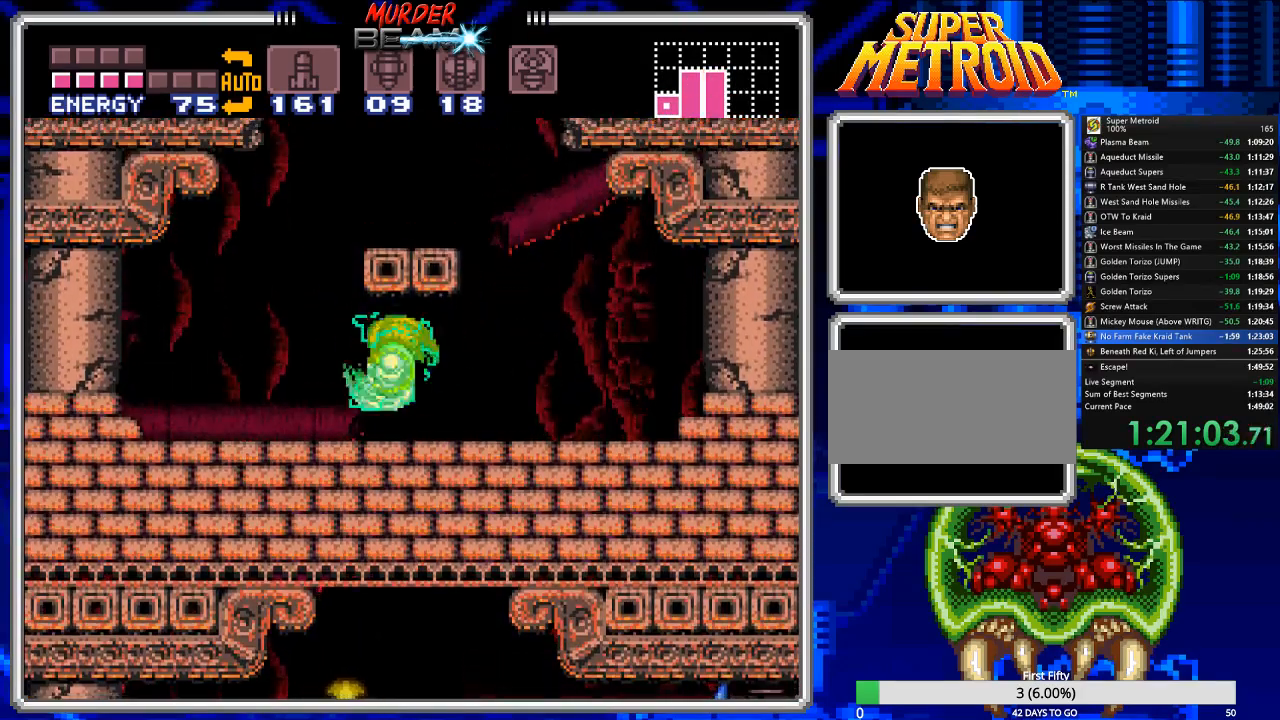
{"buttons": ["B"], "events": [[200, "DPAD_RIGHT", "down"], [400, "DPAD_RIGHT", "up"]]}
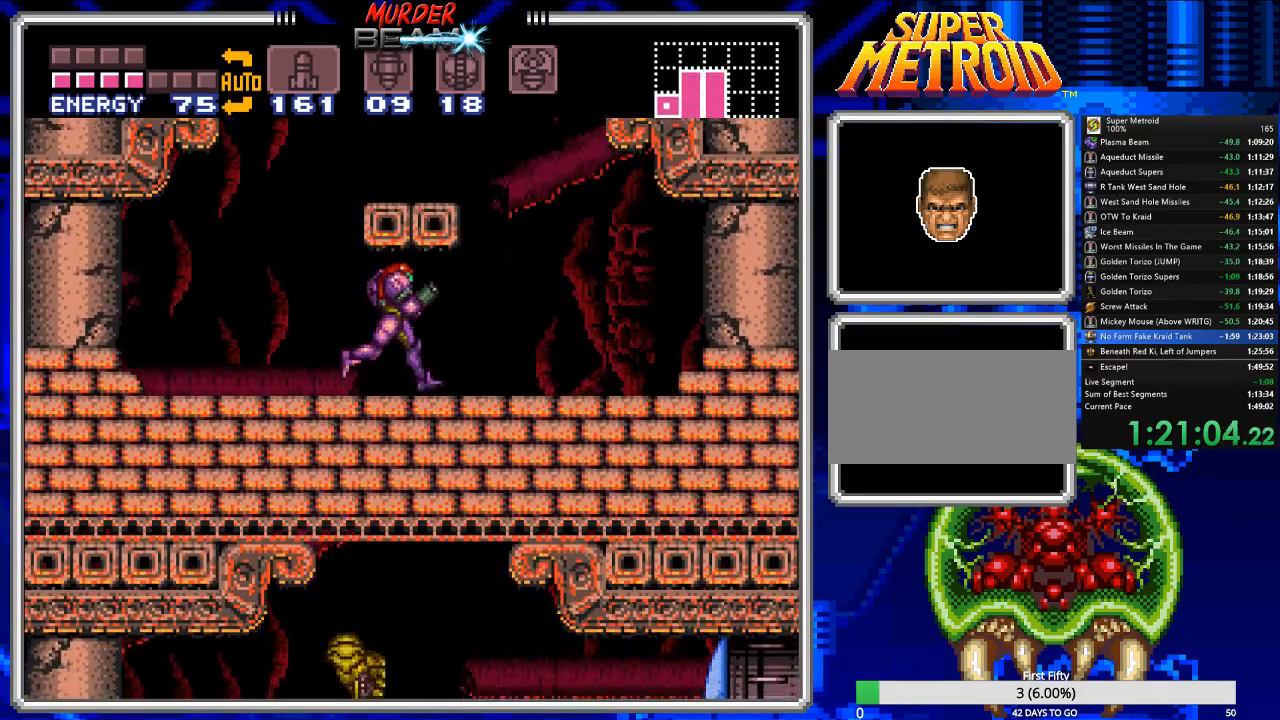
{"buttons": ["B"], "events": [[133, "A", "down"], [133, "DPAD_RIGHT", "down"], [200, "A", "up"], [267, "DPAD_RIGHT", "up"]]}
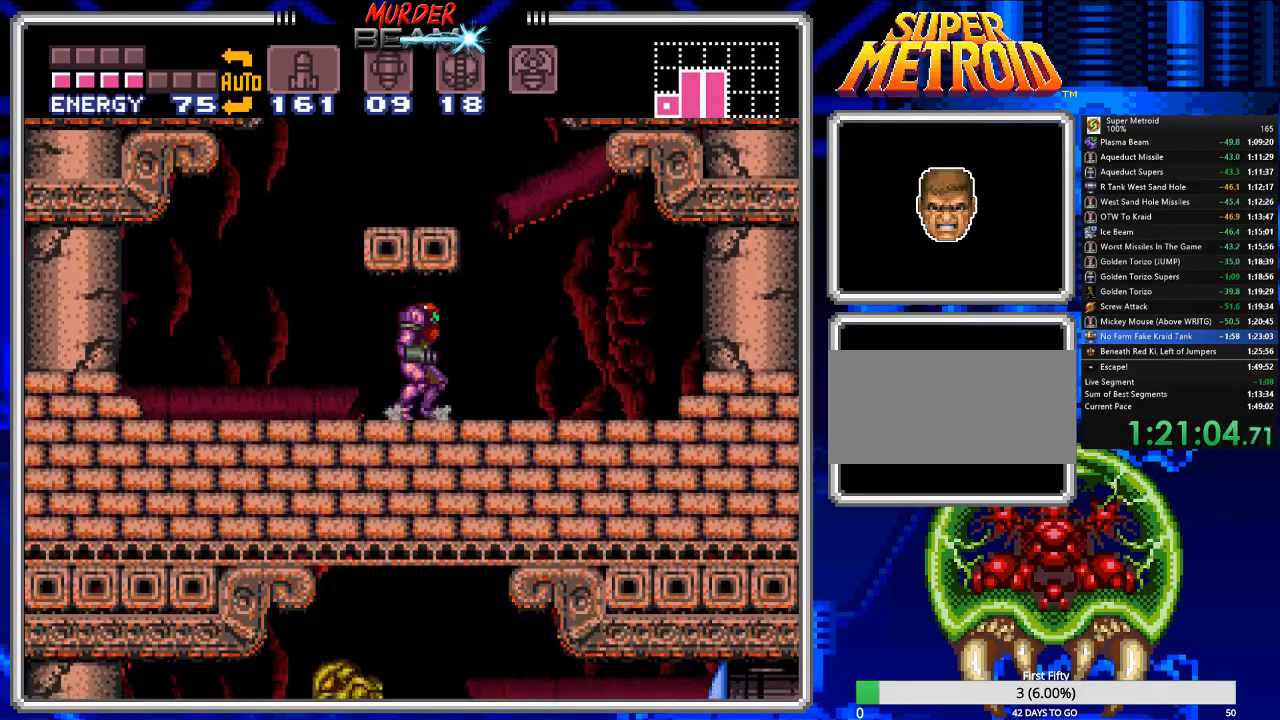
{"buttons": ["B"], "events": [[17, "DPAD_LEFT", "down"], [83, "DPAD_LEFT", "up"], [183, "DPAD_LEFT", "down"], [483, "DPAD_LEFT", "up"]]}
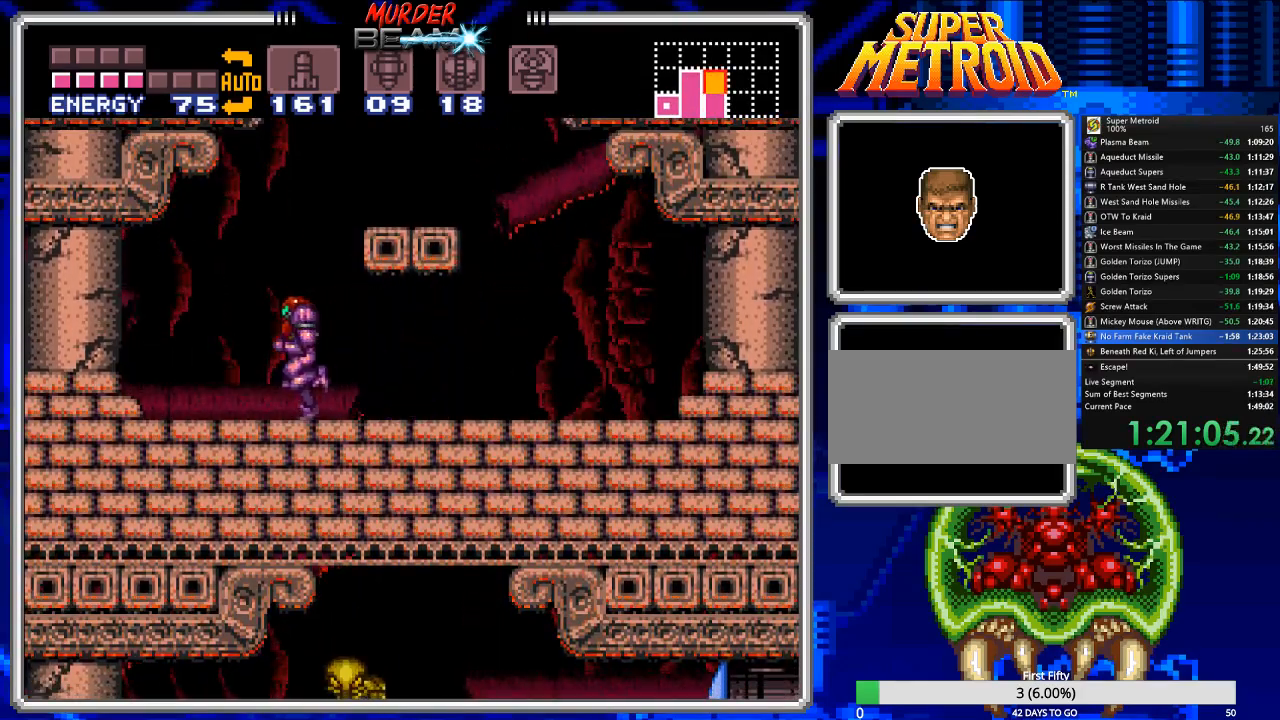
{"buttons": ["B", "DPAD_RIGHT"], "events": [[200, "DPAD_RIGHT", "down"], [300, "A", "down"], [400, "A", "up"]]}
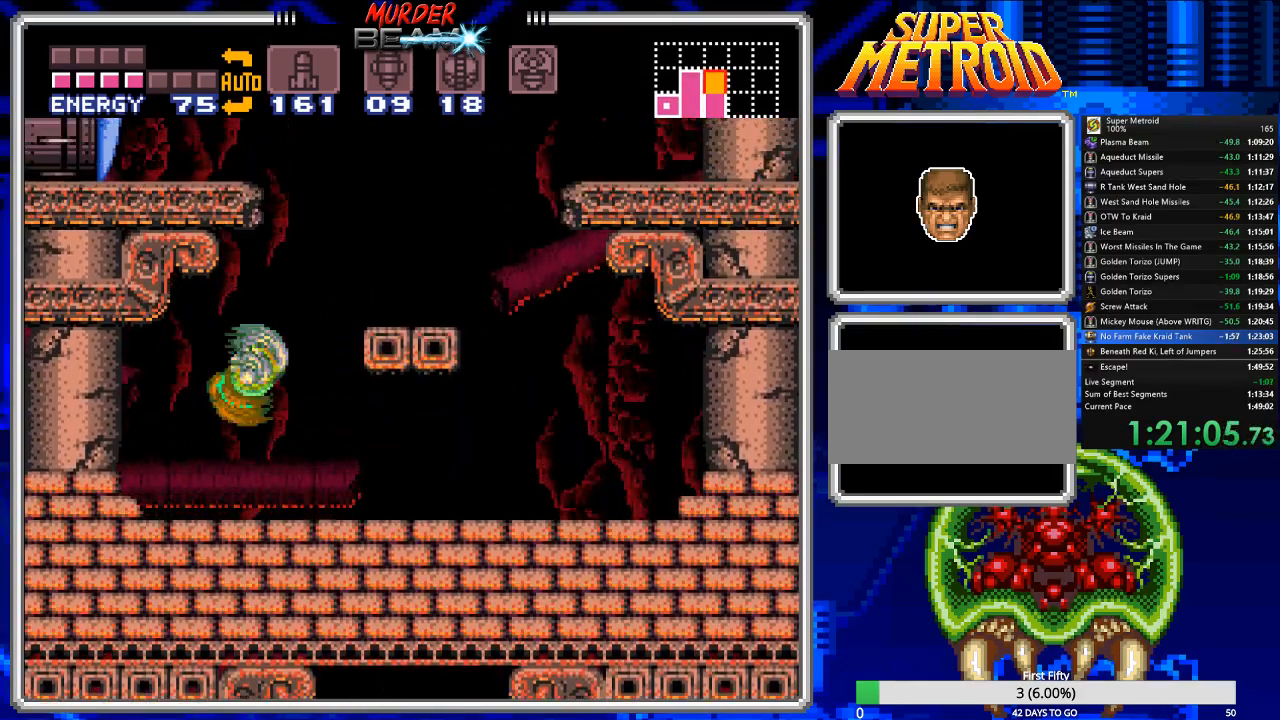
{"buttons": ["B", "DPAD_RIGHT"], "events": []}
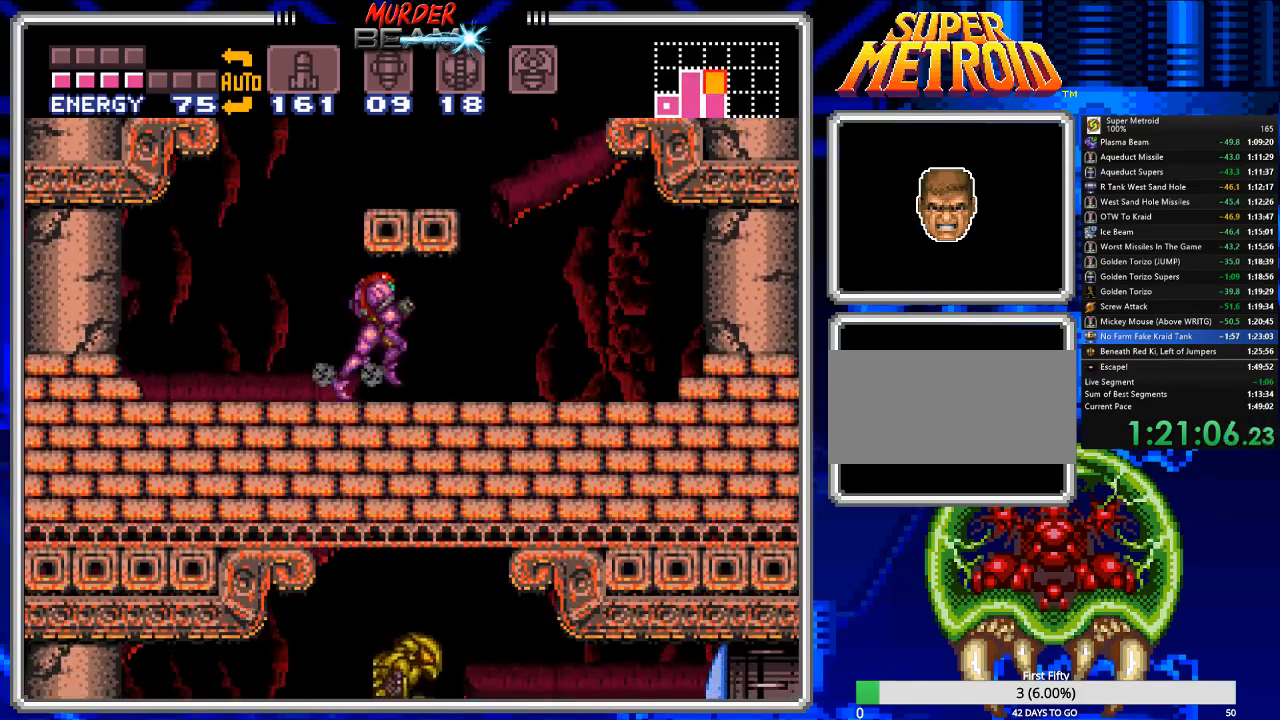
{"buttons": ["B"], "events": [[17, "DPAD_RIGHT", "up"]]}
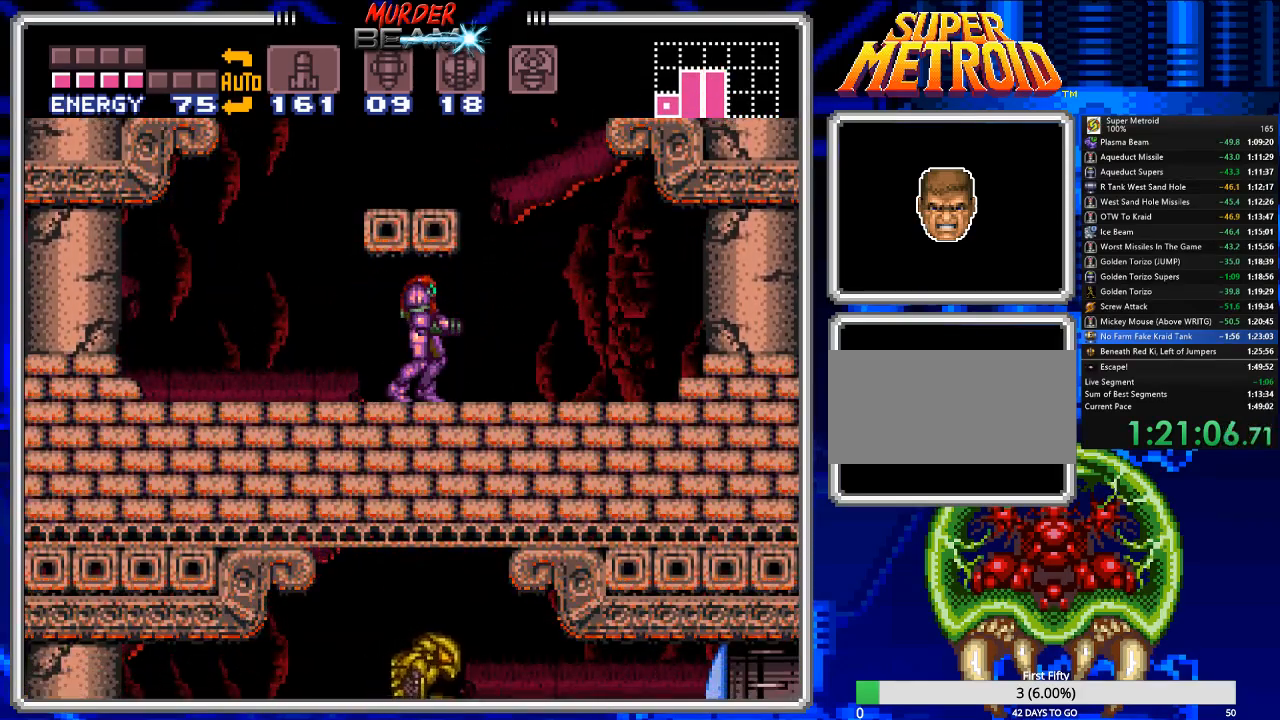
{"buttons": ["B"], "events": [[217, "A", "down"], [217, "DPAD_RIGHT", "down"], [367, "A", "up"], [367, "DPAD_RIGHT", "up"]]}
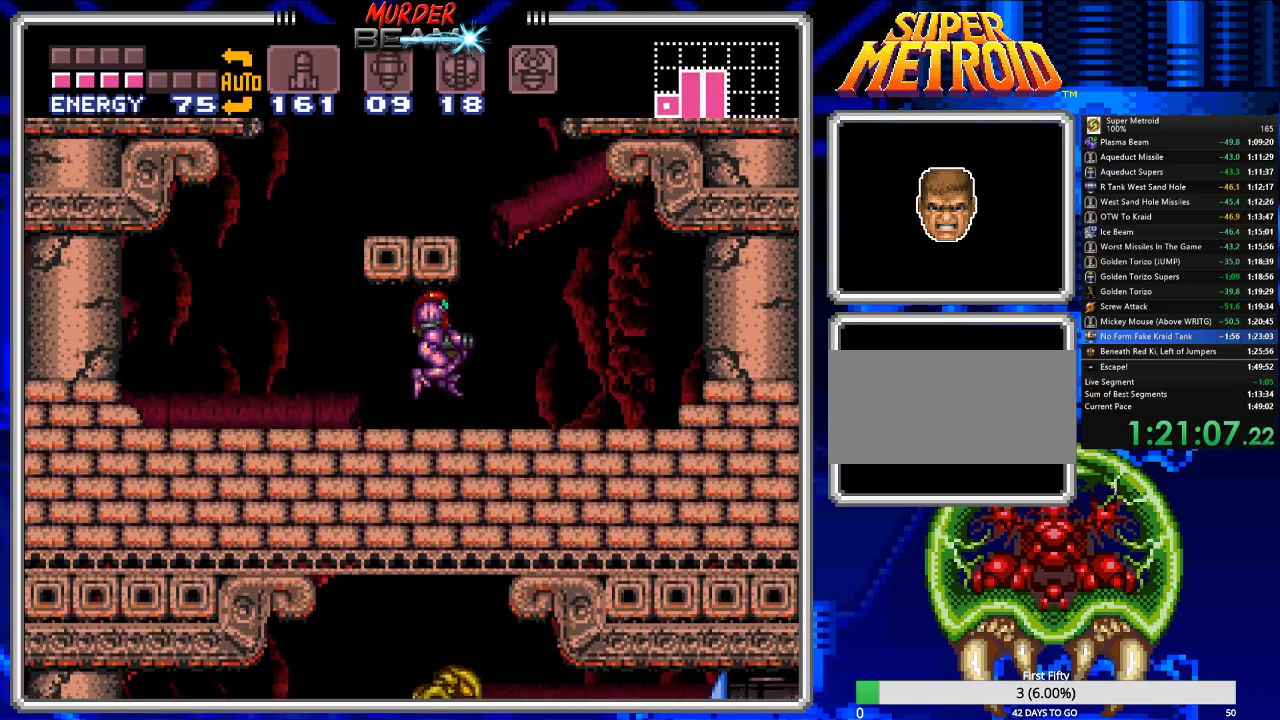
{"buttons": ["A", "DPAD_LEFT"], "events": [[133, "DPAD_LEFT", "down"], [167, "B", "up"], [200, "DPAD_LEFT", "up"], [433, "DPAD_LEFT", "down"], [467, "A", "down"]]}
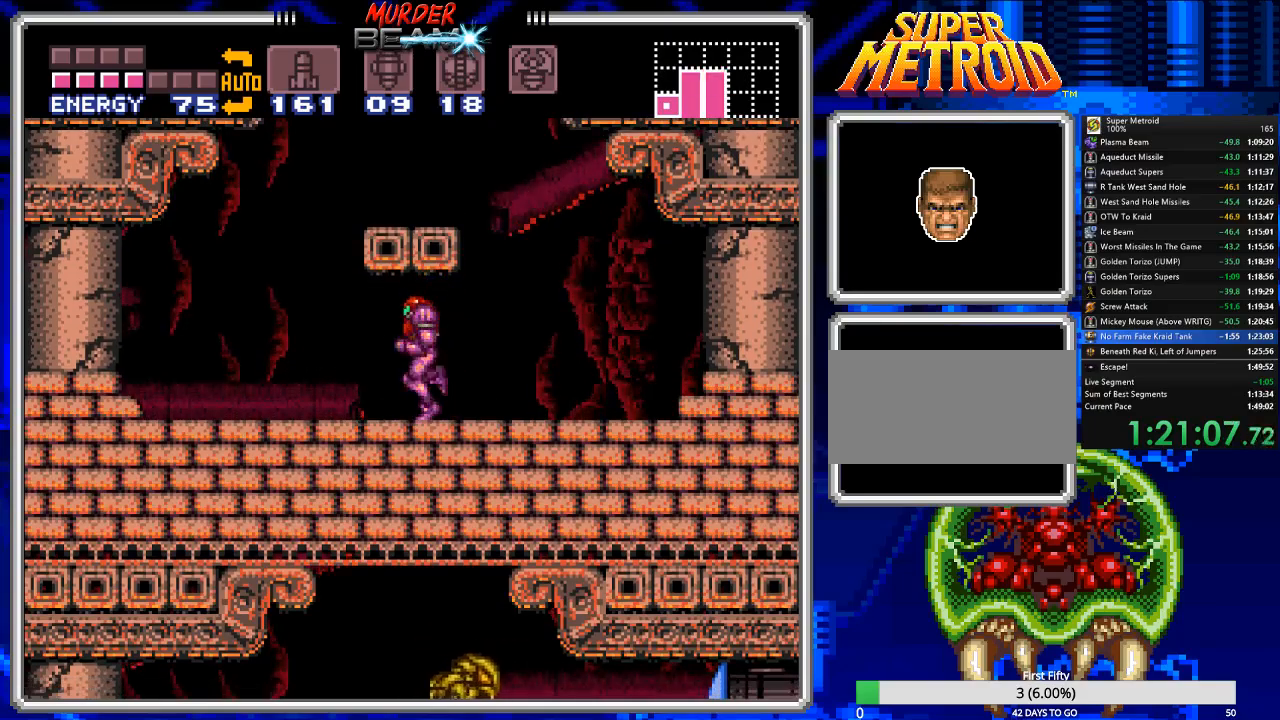
{"buttons": ["A", "DPAD_RIGHT"], "events": [[217, "DPAD_LEFT", "up"], [417, "A", "up"], [417, "DPAD_RIGHT", "down"], [483, "A", "down"]]}
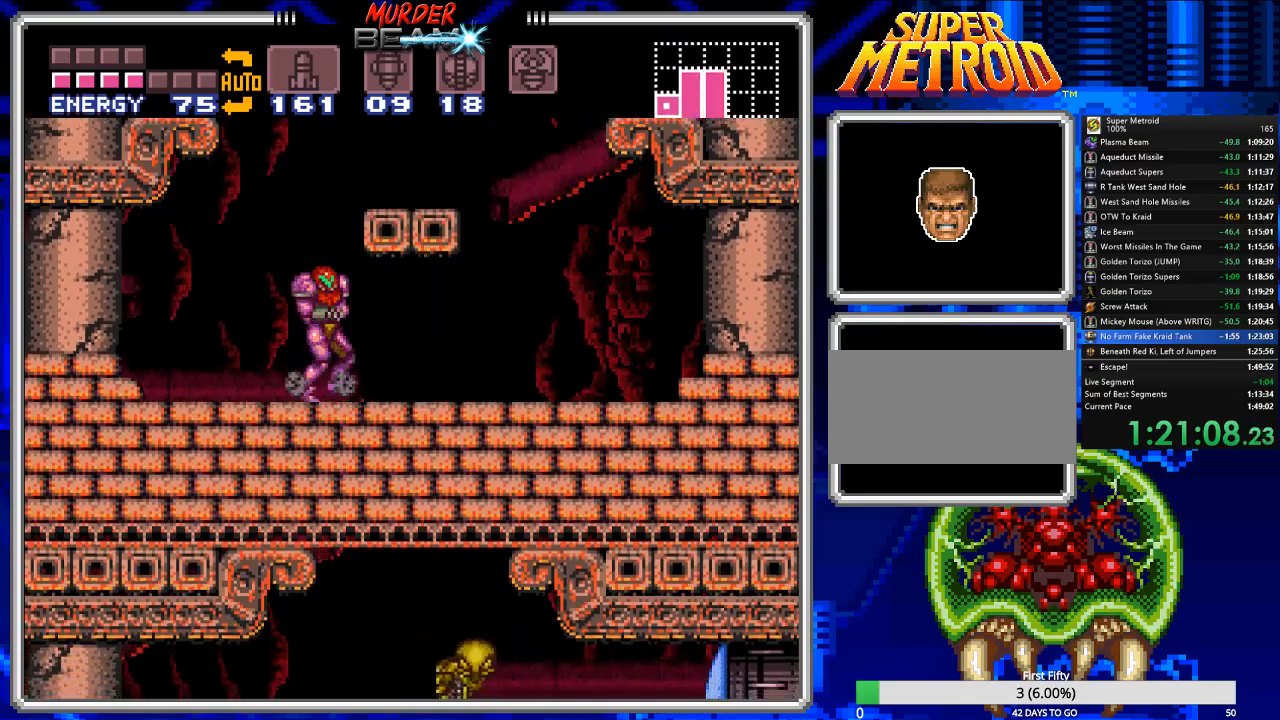
{"buttons": [], "events": [[83, "A", "up"], [83, "DPAD_RIGHT", "up"]]}
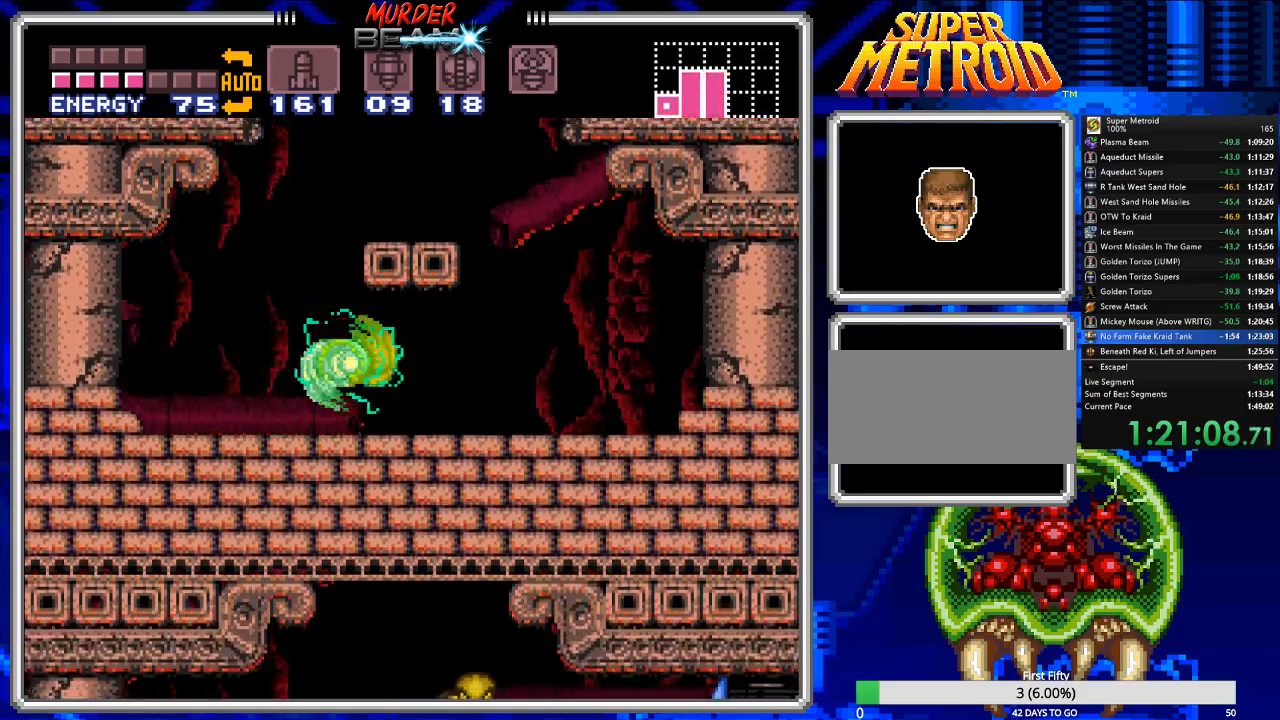
{"buttons": [], "events": [[267, "DPAD_RIGHT", "down"], [400, "DPAD_RIGHT", "up"]]}
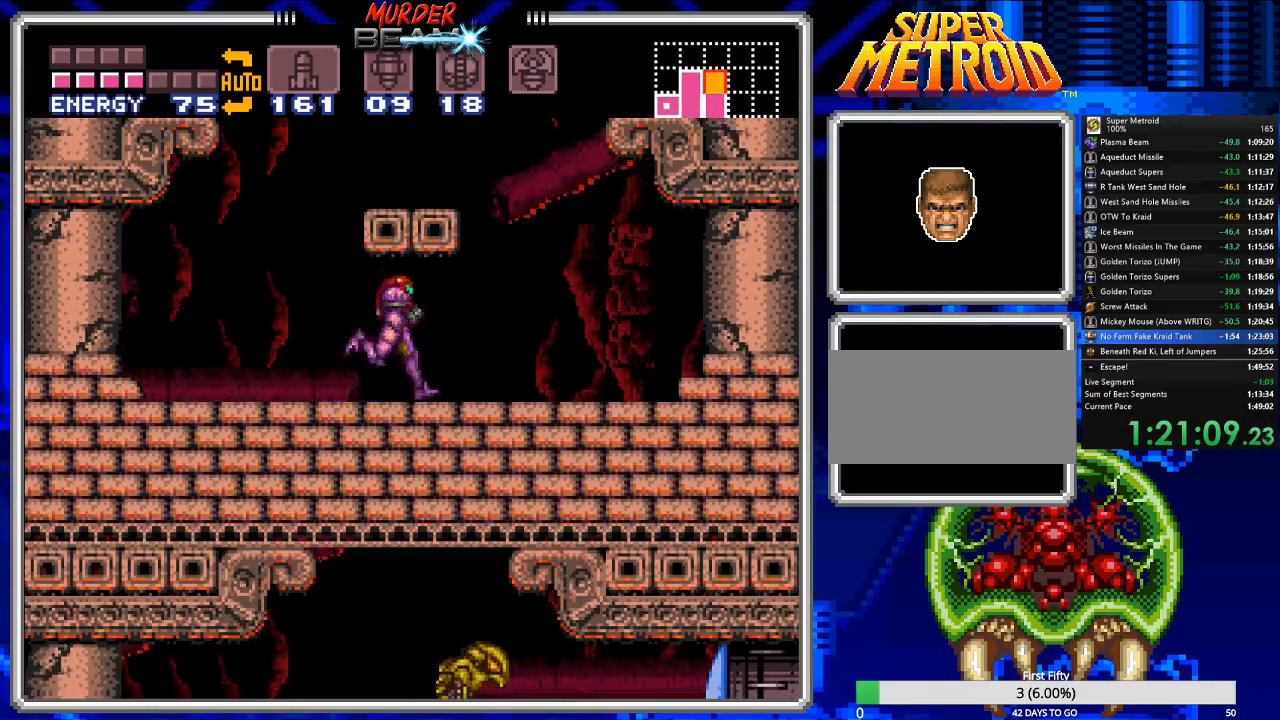
{"buttons": ["A"], "events": [[117, "DPAD_DOWN", "down"], [217, "X", "down"], [283, "DPAD_DOWN", "up"], [317, "X", "up"], [450, "A", "down"]]}
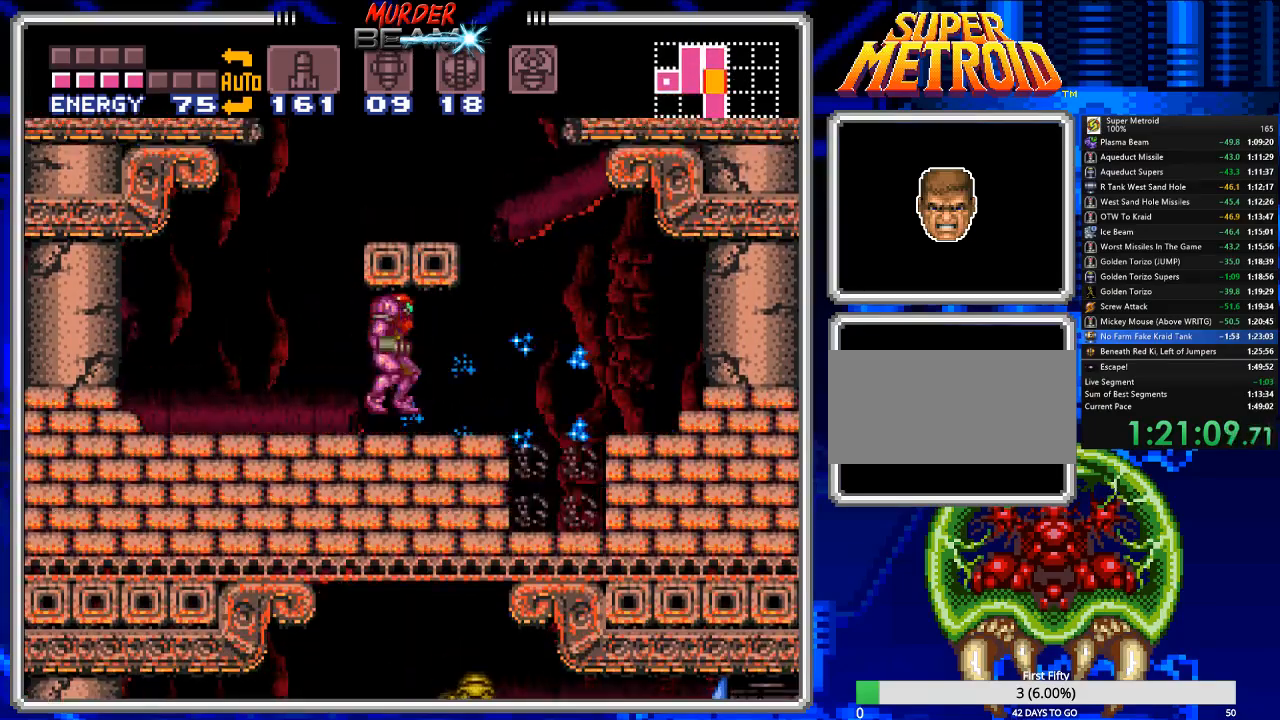
{"buttons": ["DPAD_RIGHT"], "events": [[17, "DPAD_DOWN", "down"], [50, "A", "up"], [117, "X", "down"], [217, "X", "up"], [283, "X", "down"], [400, "X", "up"], [500, "DPAD_DOWN", "up"], [500, "DPAD_RIGHT", "down"]]}
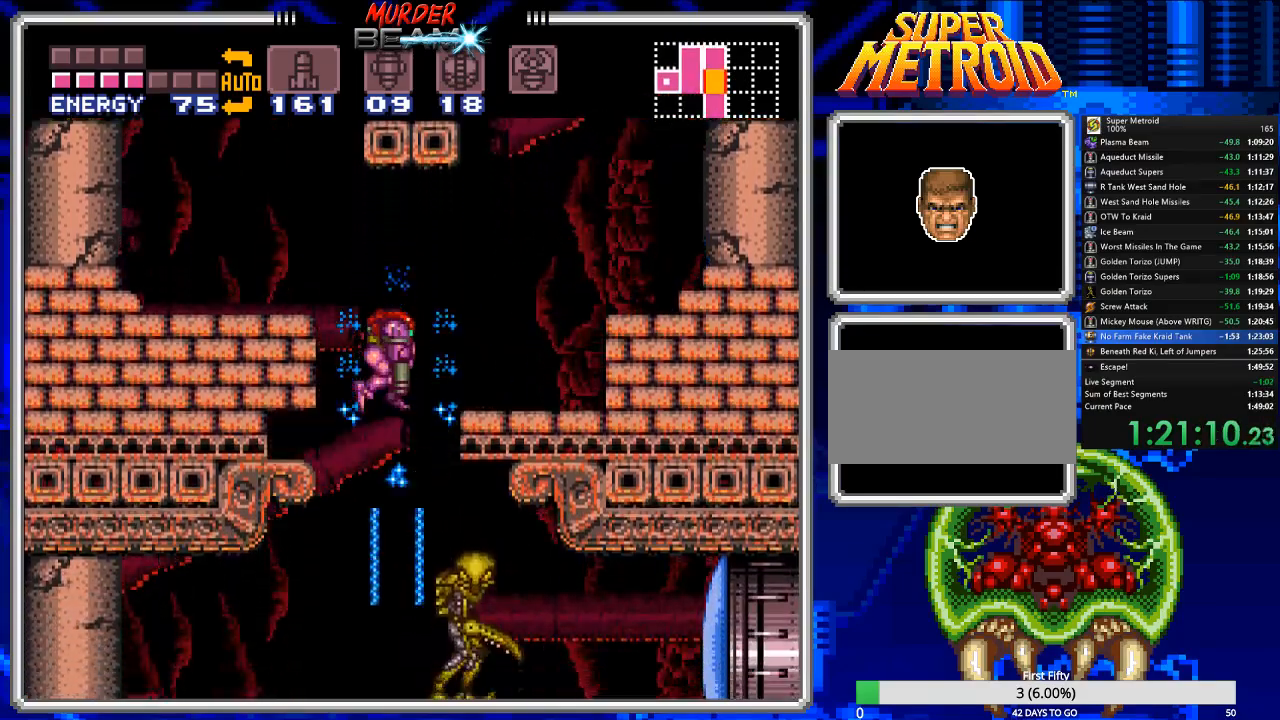
{"buttons": [], "events": [[33, "DPAD_DOWN", "down"], [67, "DPAD_RIGHT", "up"], [133, "DPAD_DOWN", "up"], [167, "DPAD_RIGHT", "down"], [333, "DPAD_RIGHT", "up"], [333, "X", "down"], [450, "X", "up"]]}
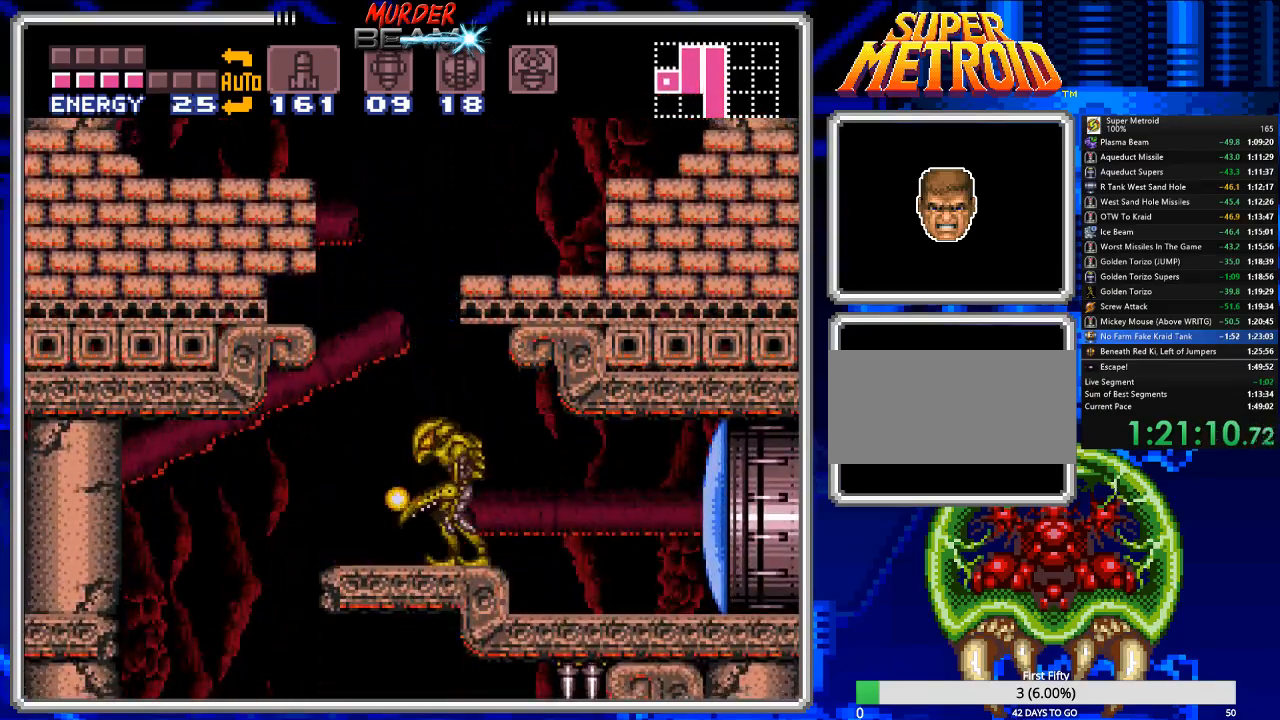
{"buttons": ["DPAD_RIGHT"], "events": [[83, "DPAD_RIGHT", "down"], [183, "A", "down"], [250, "A", "up"]]}
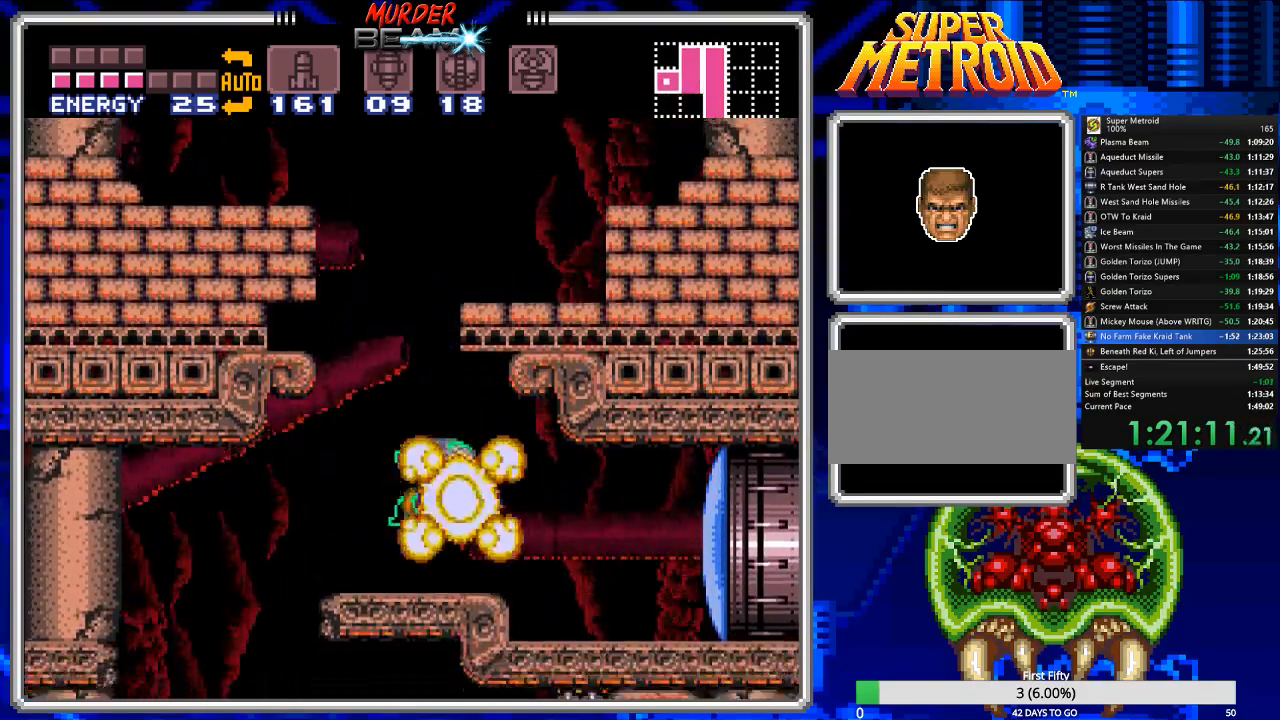
{"buttons": ["B"], "events": [[117, "B", "down"], [317, "X", "down"], [400, "X", "up"], [467, "DPAD_RIGHT", "up"]]}
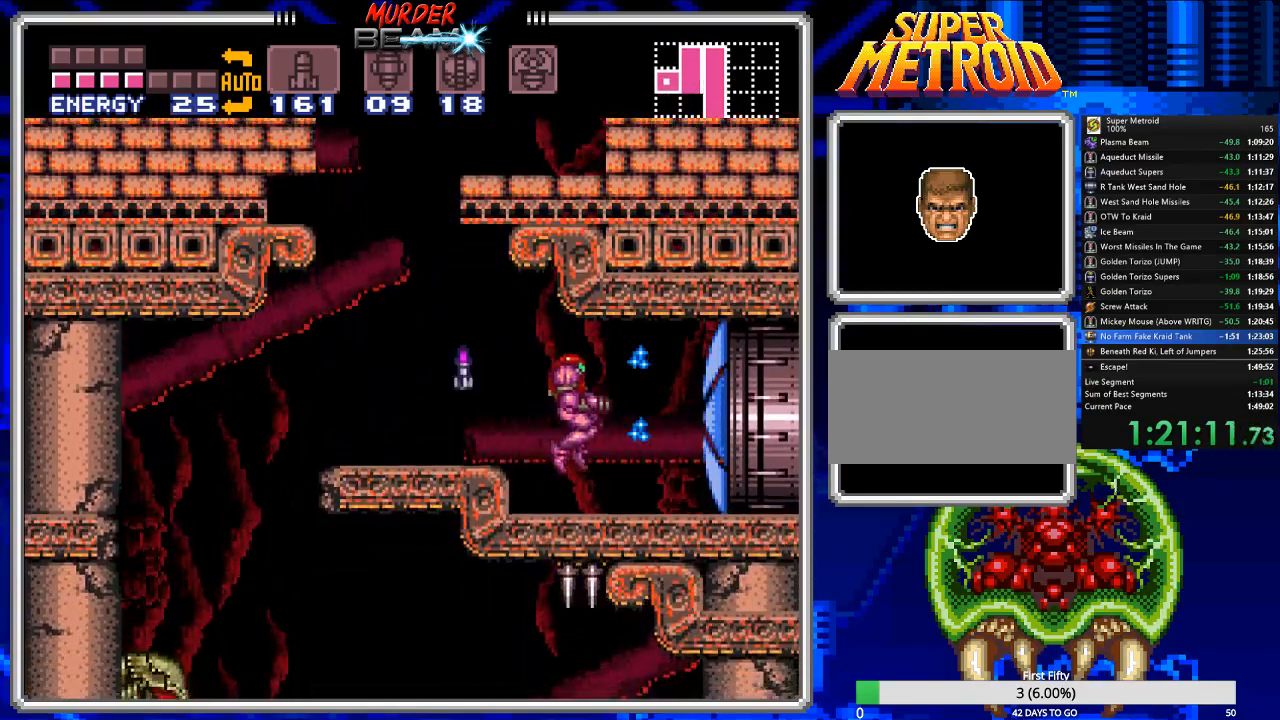
{"buttons": ["B", "DPAD_RIGHT"], "events": [[133, "DPAD_RIGHT", "down"]]}
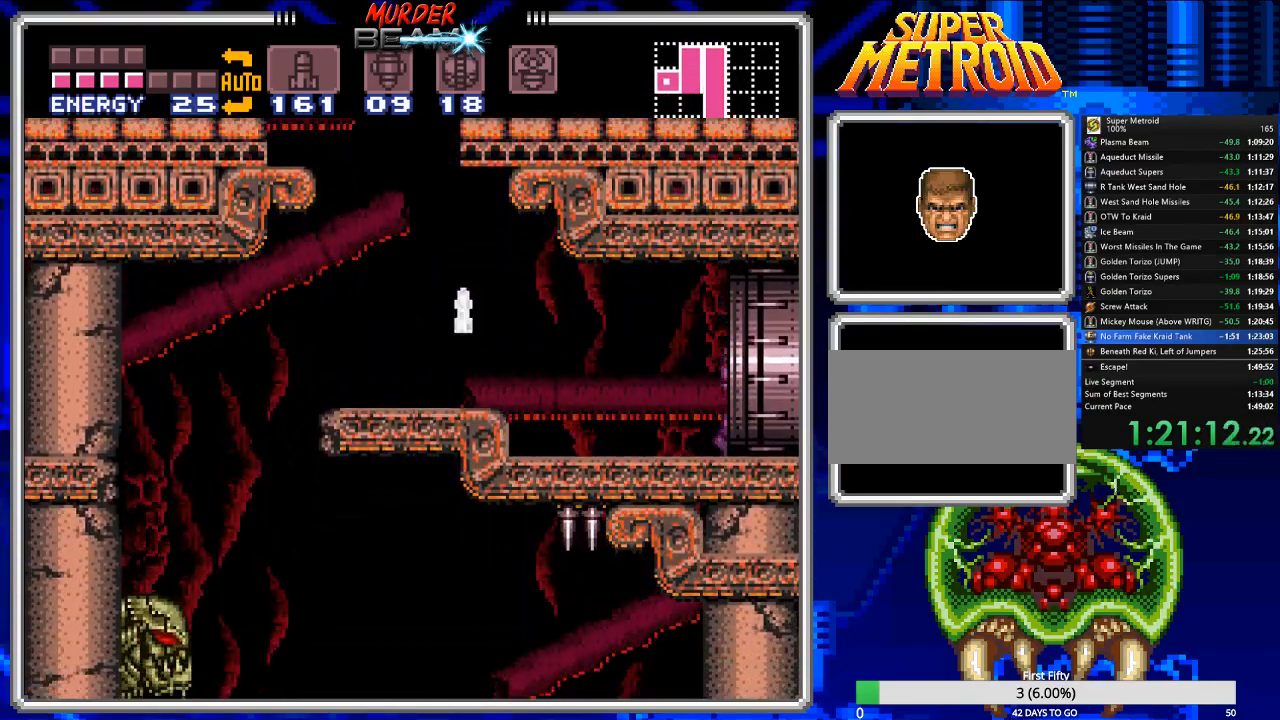
{"buttons": ["B"], "events": [[217, "DPAD_RIGHT", "up"]]}
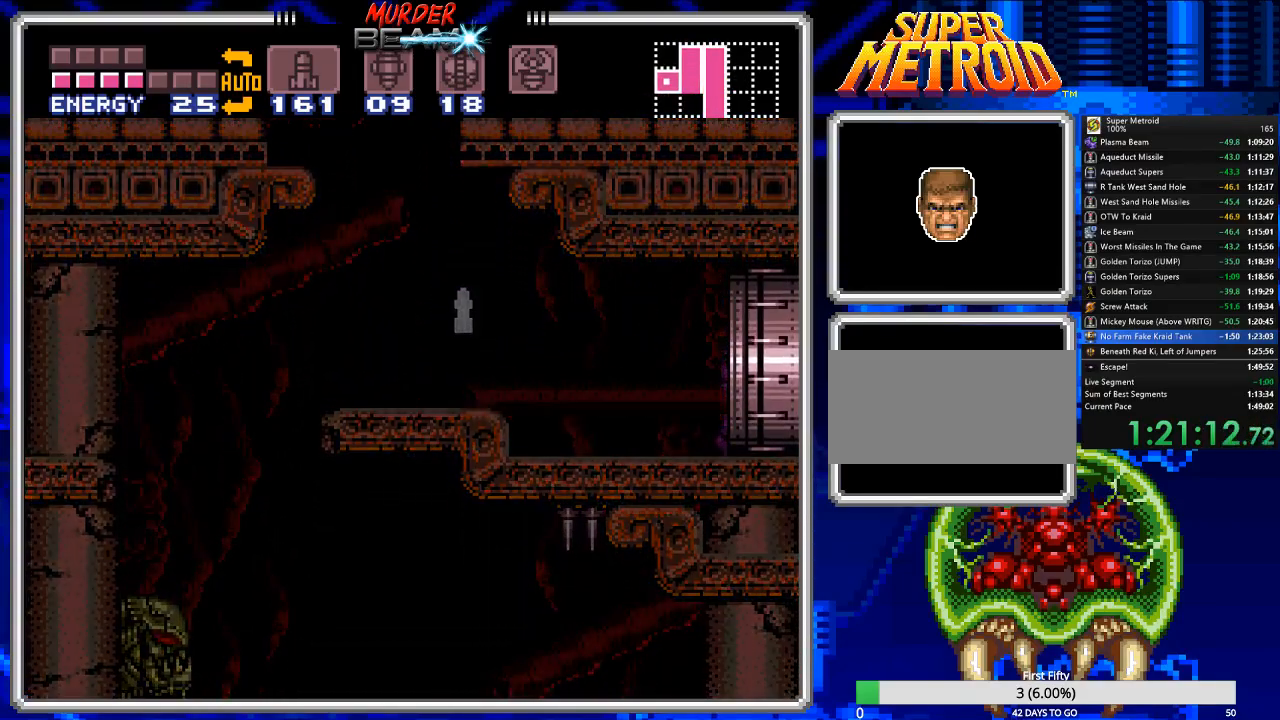
{"buttons": ["B"], "events": []}
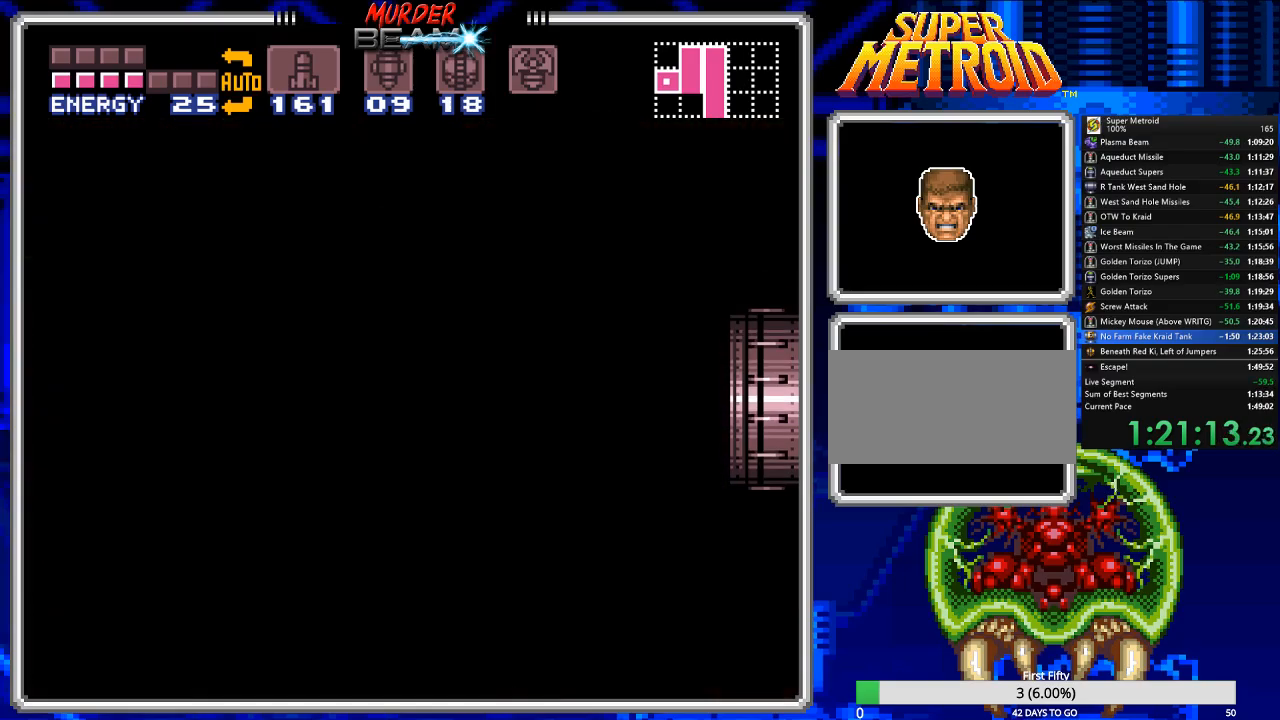
{"buttons": ["B", "DPAD_RIGHT"], "events": [[433, "DPAD_RIGHT", "down"]]}
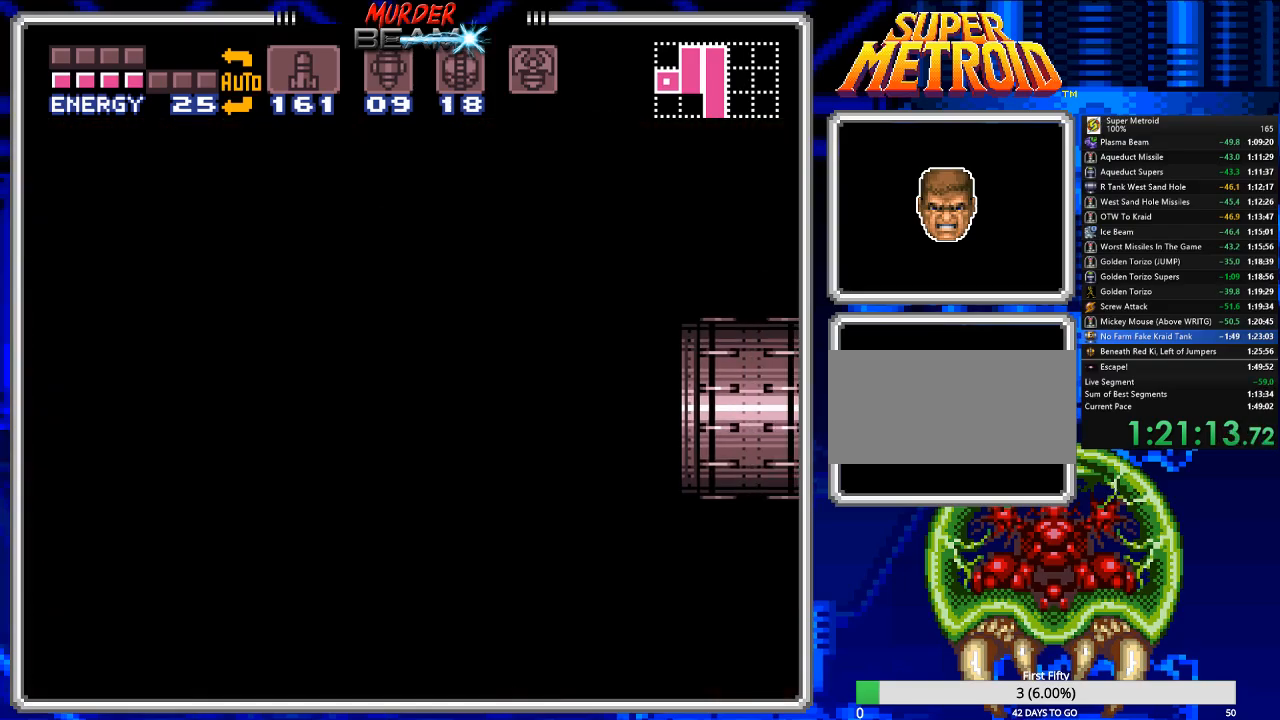
{"buttons": ["B", "DPAD_RIGHT"], "events": []}
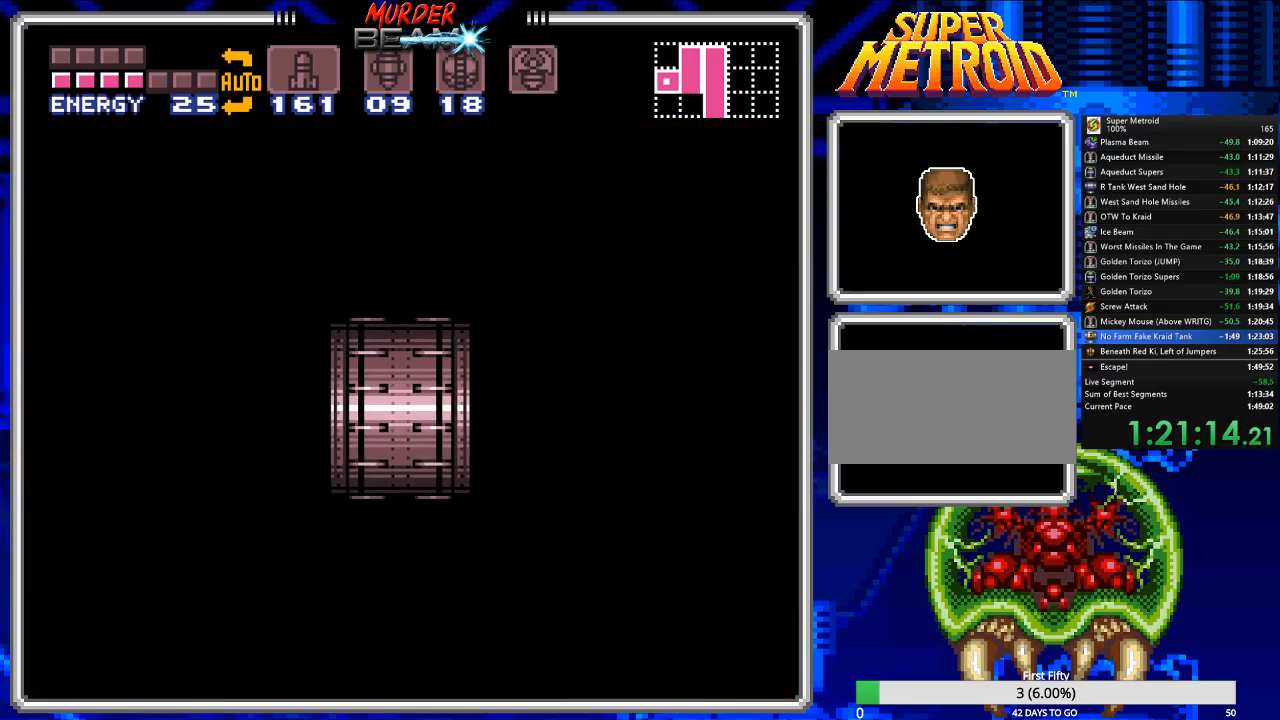
{"buttons": ["B", "DPAD_RIGHT"], "events": []}